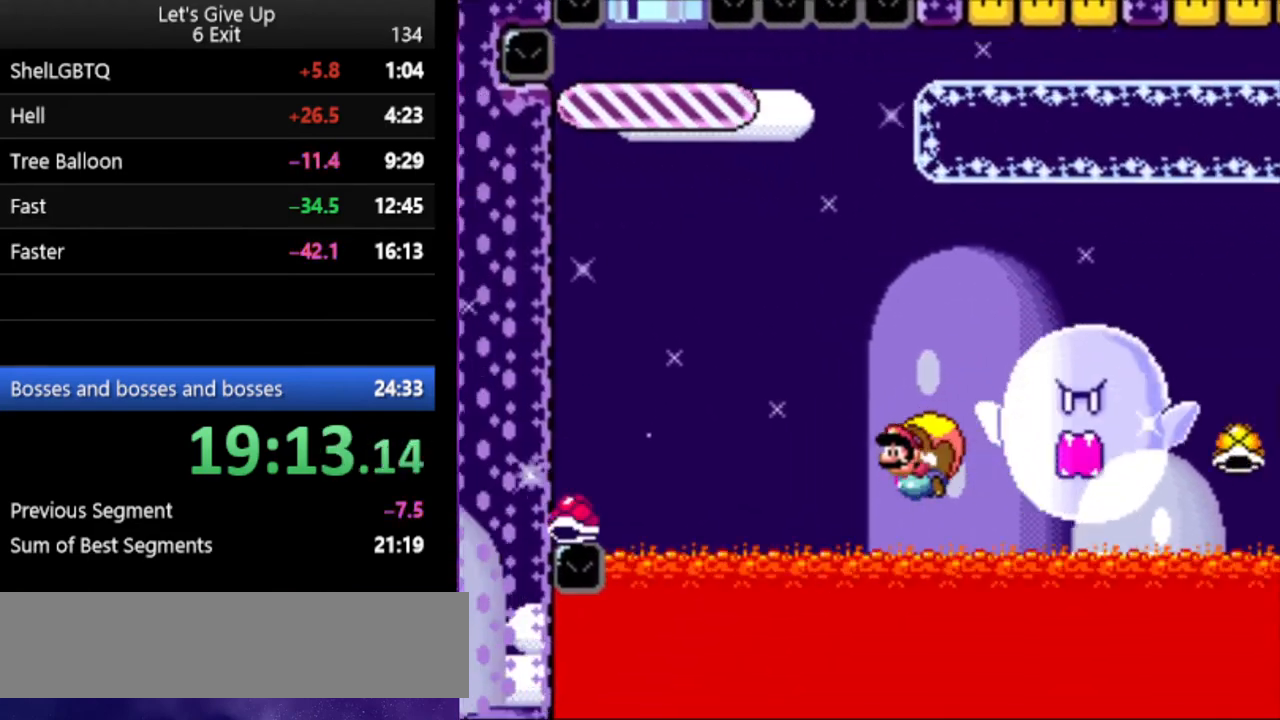
Gameplay with a controller (Nintendo layout); each line is a JSON object with the inputs held at the frame after it. "events" lists button and stick changes between this image and that frame as [ms after this image, input, new state], when the widget could be followed in between. Not read: L3 R3.
{"buttons": [], "events": [[67, "DPAD_RIGHT", "up"], [100, "X", "down"], [167, "X", "up"], [267, "Y", "up"]]}
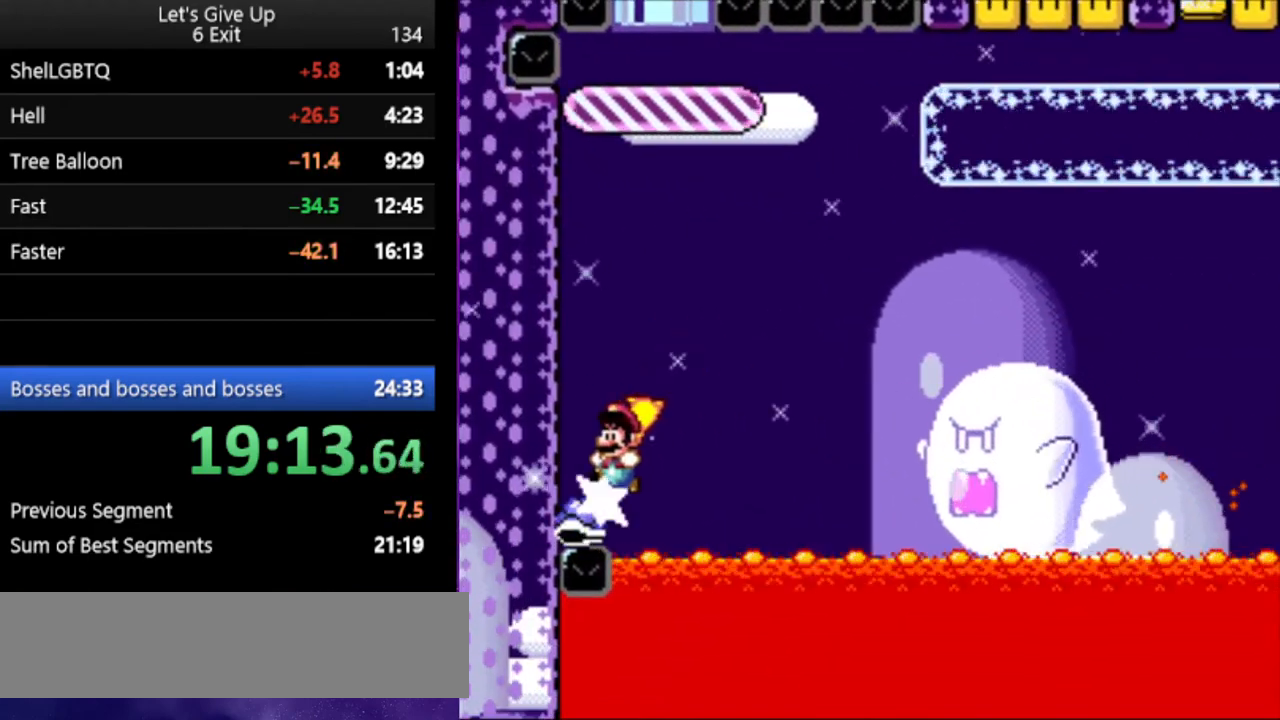
{"buttons": [], "events": [[33, "DPAD_RIGHT", "down"], [333, "DPAD_RIGHT", "up"]]}
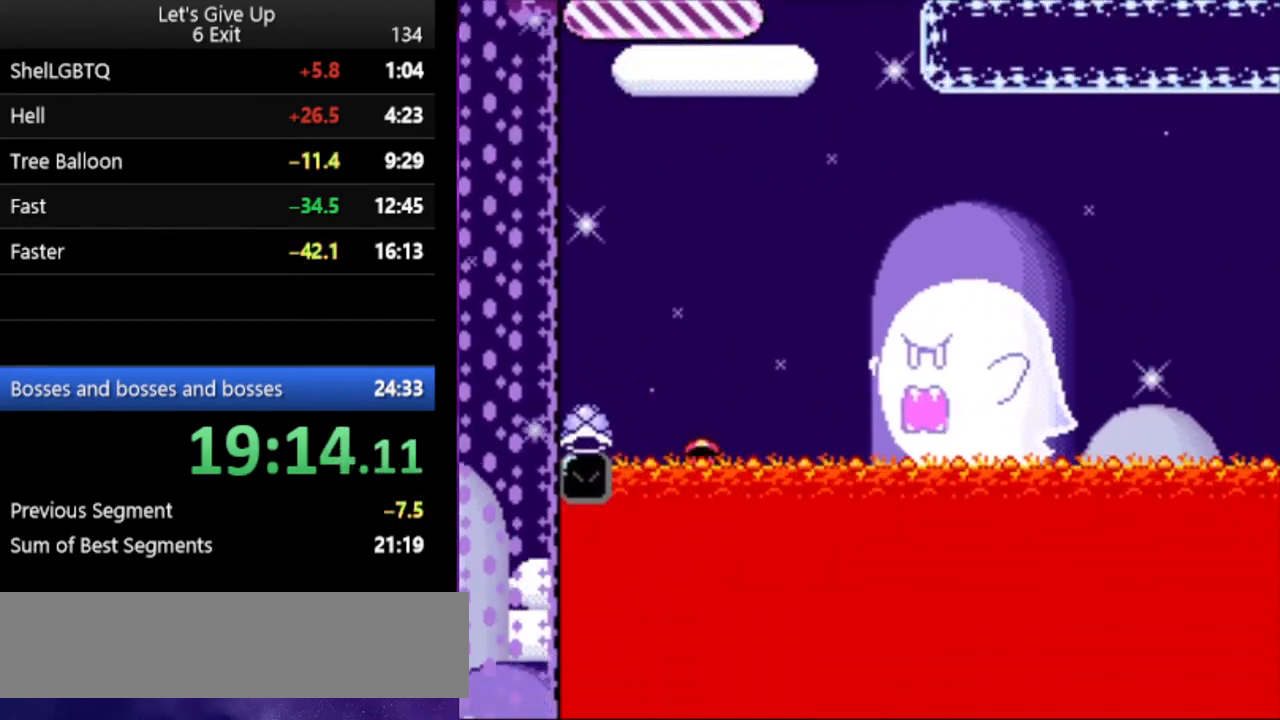
{"buttons": ["Y"], "events": [[33, "B", "down"], [67, "B", "up"], [167, "B", "down"], [300, "B", "up"], [433, "Y", "down"]]}
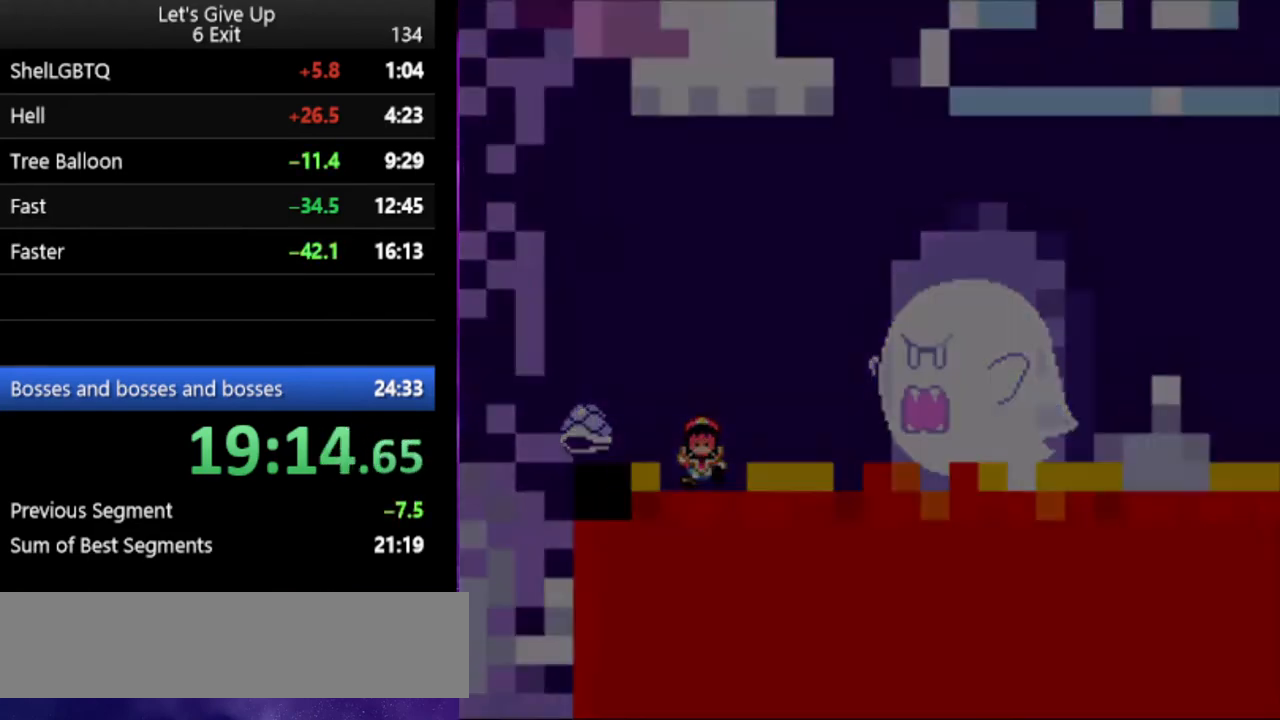
{"buttons": ["Y", "DPAD_RIGHT"], "events": [[300, "DPAD_RIGHT", "down"]]}
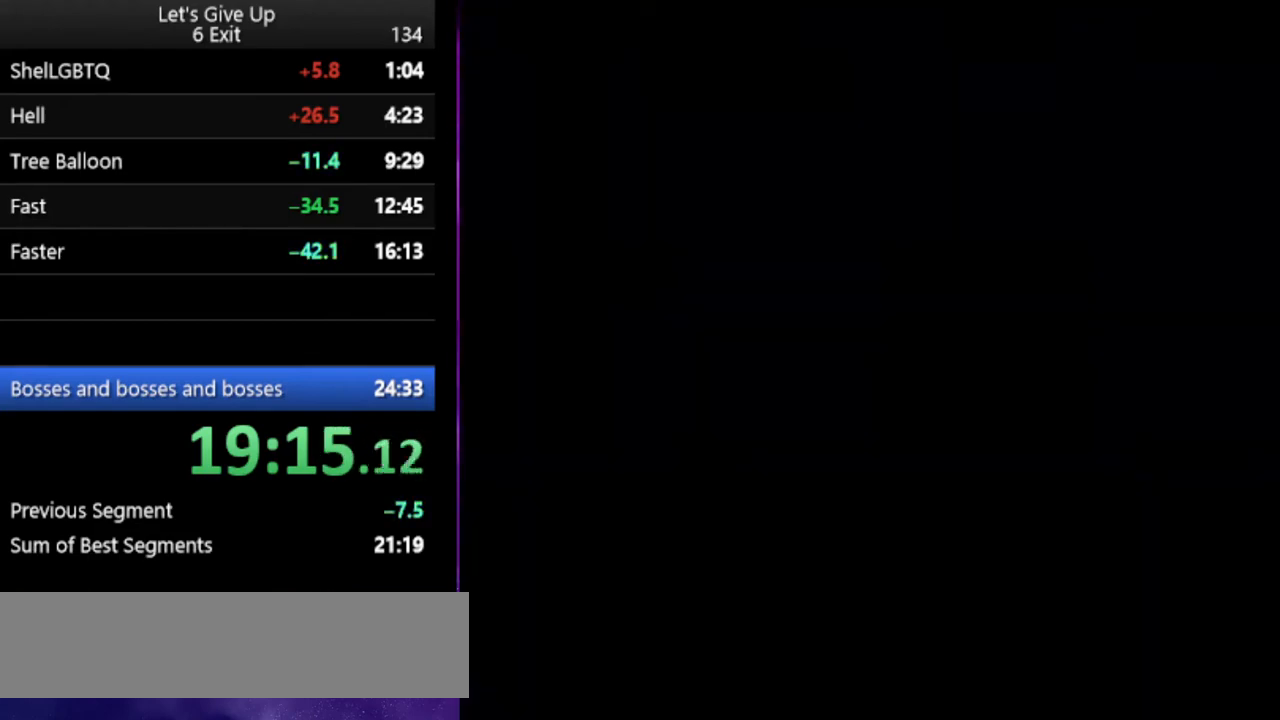
{"buttons": ["Y"], "events": [[300, "DPAD_RIGHT", "up"]]}
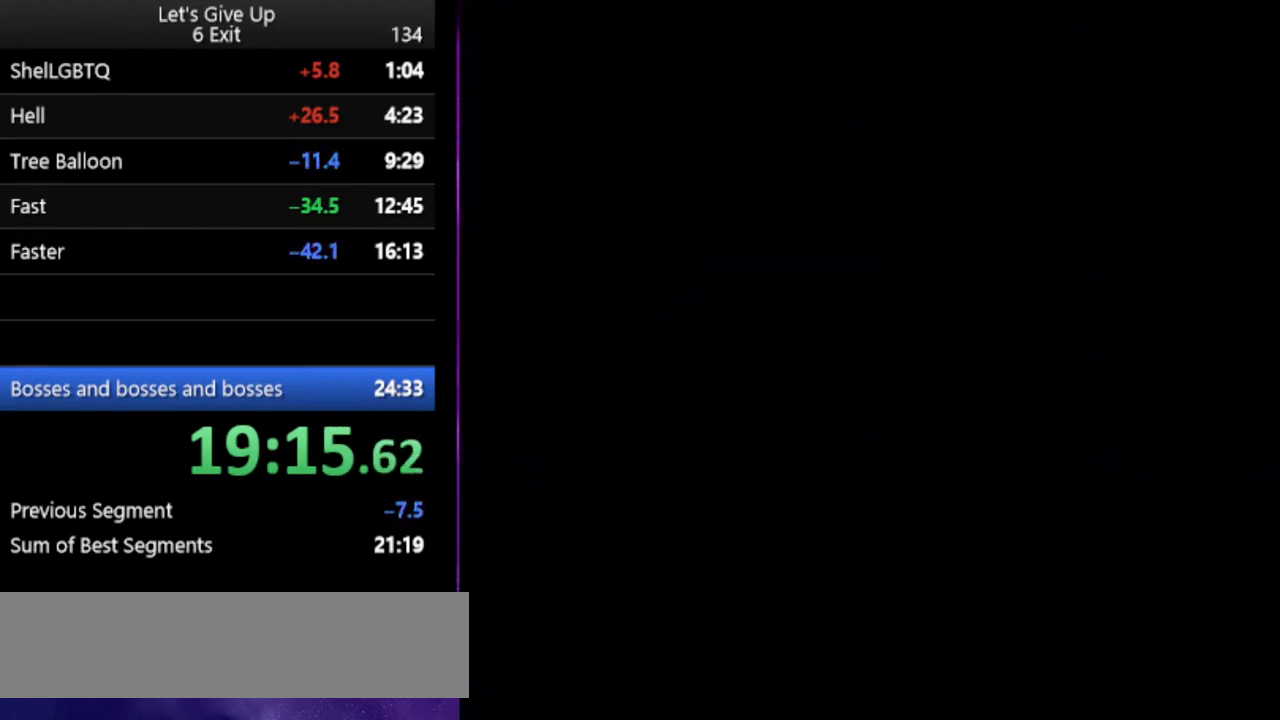
{"buttons": ["Y"], "events": [[33, "DPAD_RIGHT", "down"], [167, "DPAD_RIGHT", "up"]]}
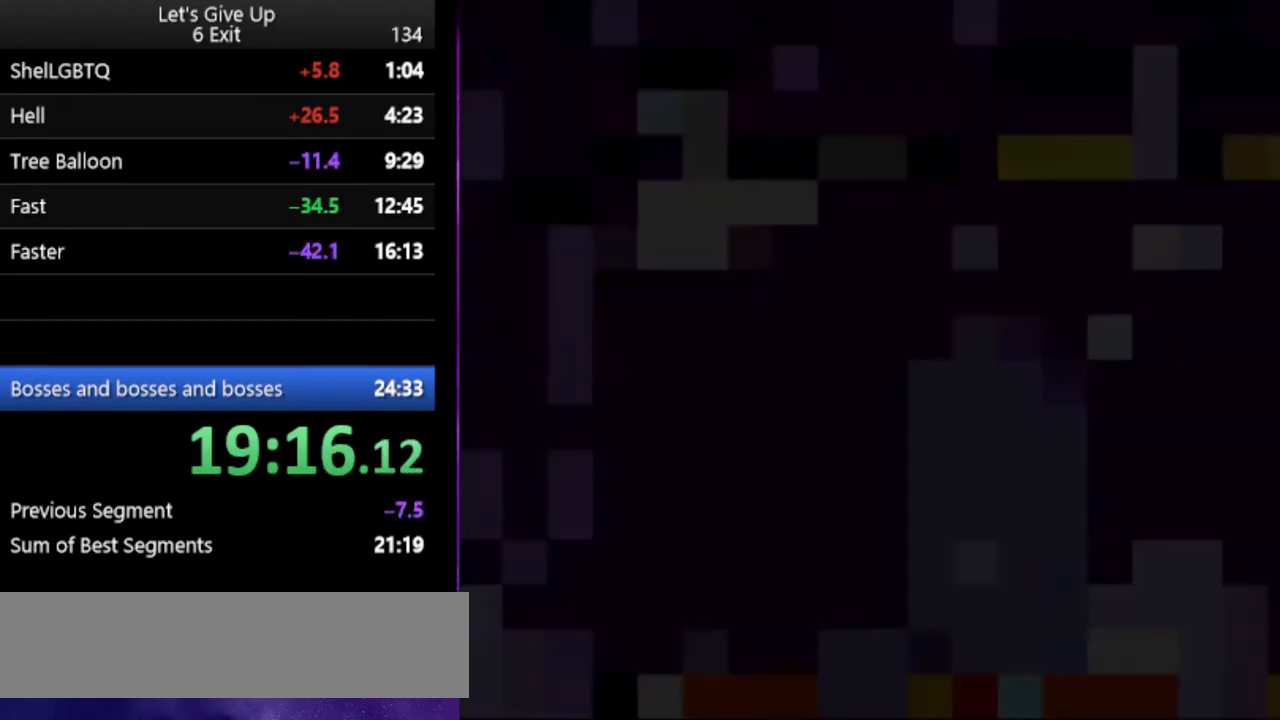
{"buttons": ["Y"], "events": []}
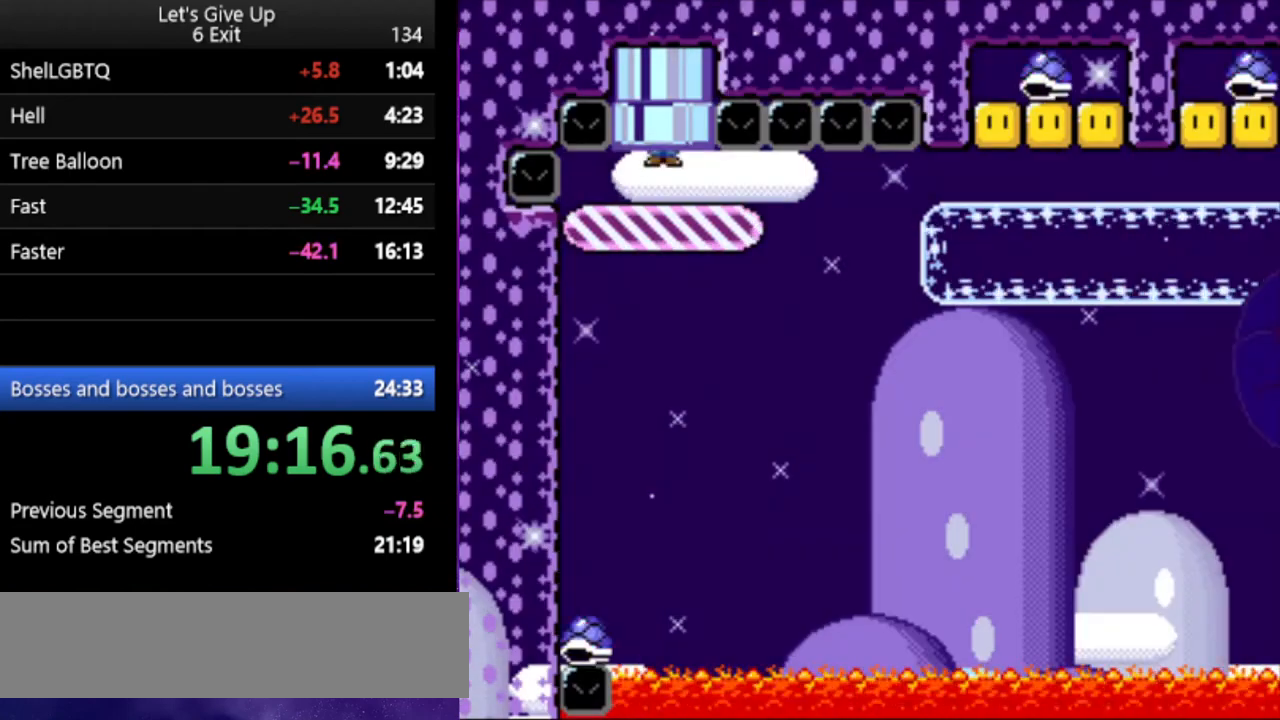
{"buttons": ["Y"], "events": [[300, "DPAD_RIGHT", "down"], [433, "DPAD_RIGHT", "up"]]}
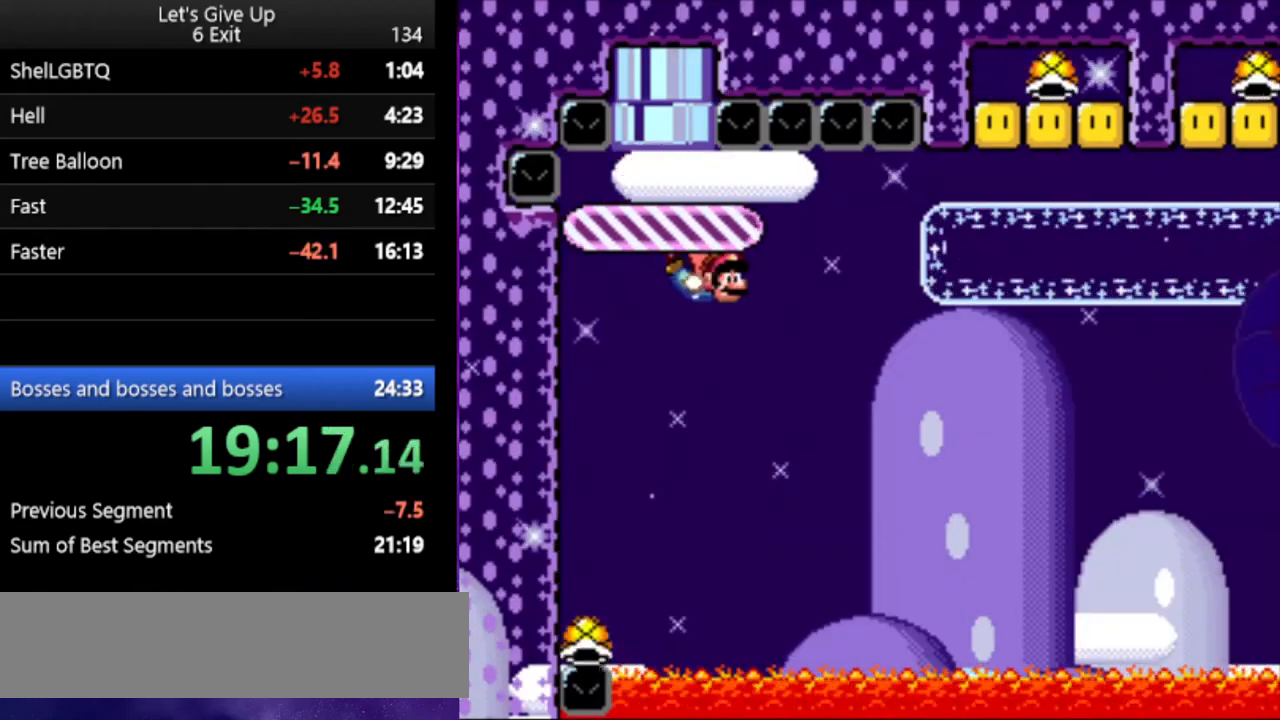
{"buttons": ["B", "Y", "DPAD_LEFT"], "events": [[33, "DPAD_LEFT", "down"], [233, "B", "down"], [333, "B", "up"], [433, "B", "down"]]}
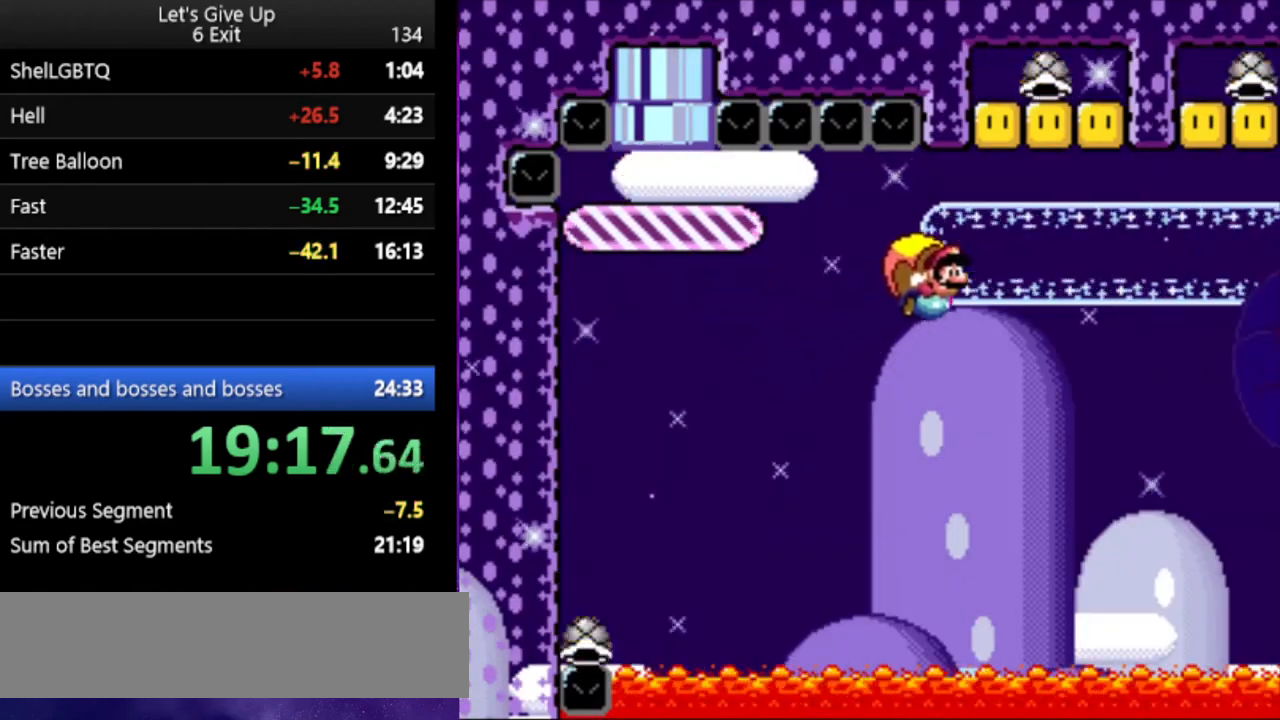
{"buttons": ["Y", "DPAD_LEFT"], "events": [[33, "B", "up"], [133, "DPAD_LEFT", "up"], [467, "DPAD_LEFT", "down"]]}
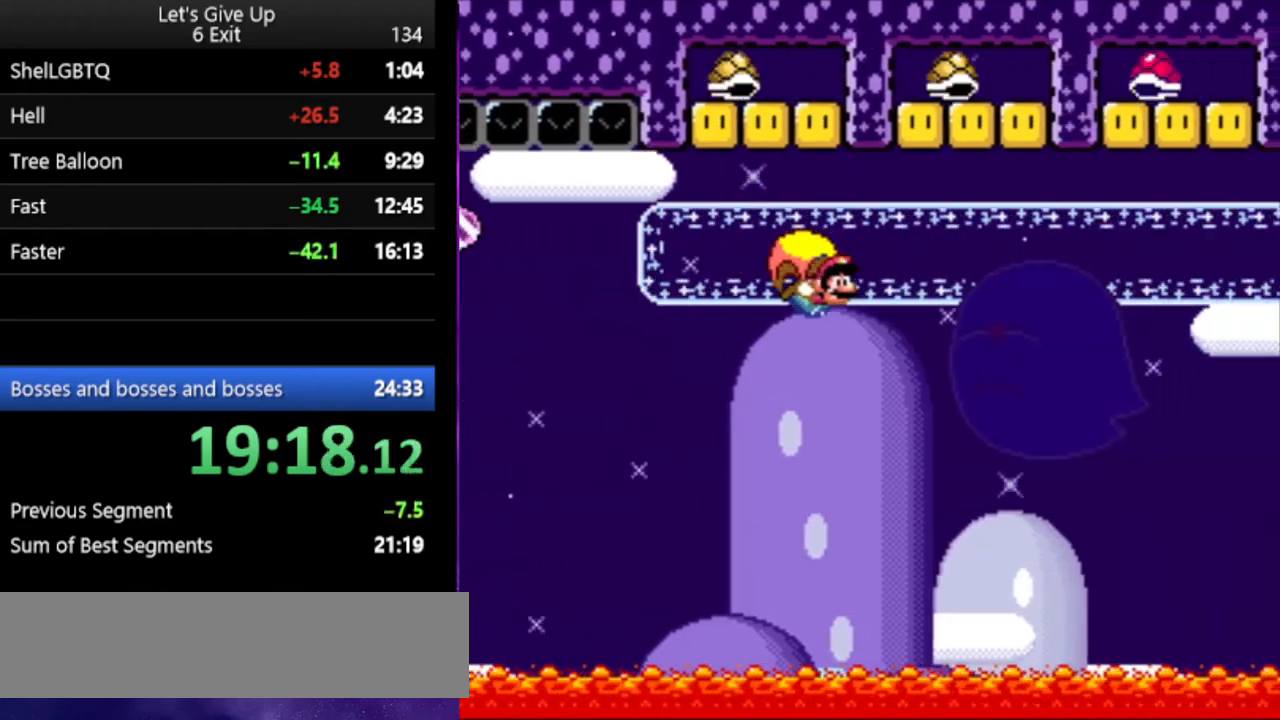
{"buttons": ["Y", "DPAD_LEFT"], "events": [[167, "B", "down"], [267, "B", "up"], [333, "B", "down"], [433, "B", "up"]]}
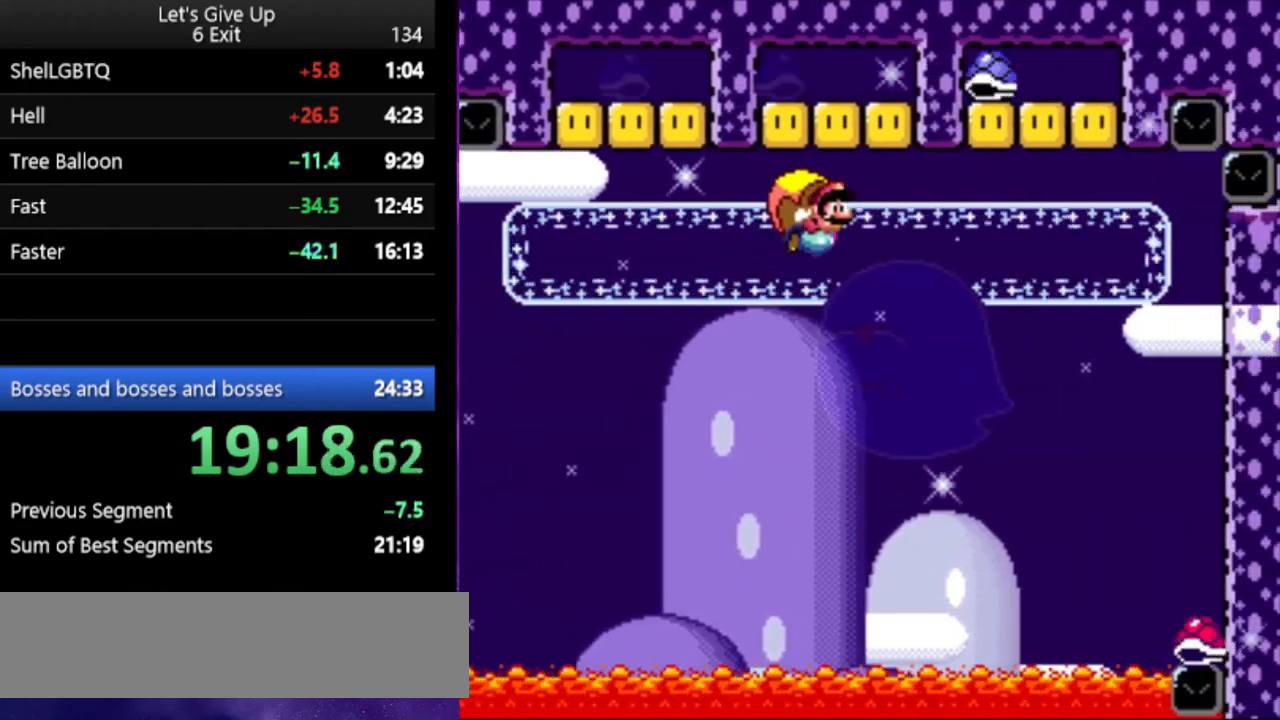
{"buttons": ["Y", "DPAD_LEFT"], "events": [[33, "B", "down"], [167, "B", "up"], [267, "DPAD_LEFT", "up"], [467, "DPAD_LEFT", "down"]]}
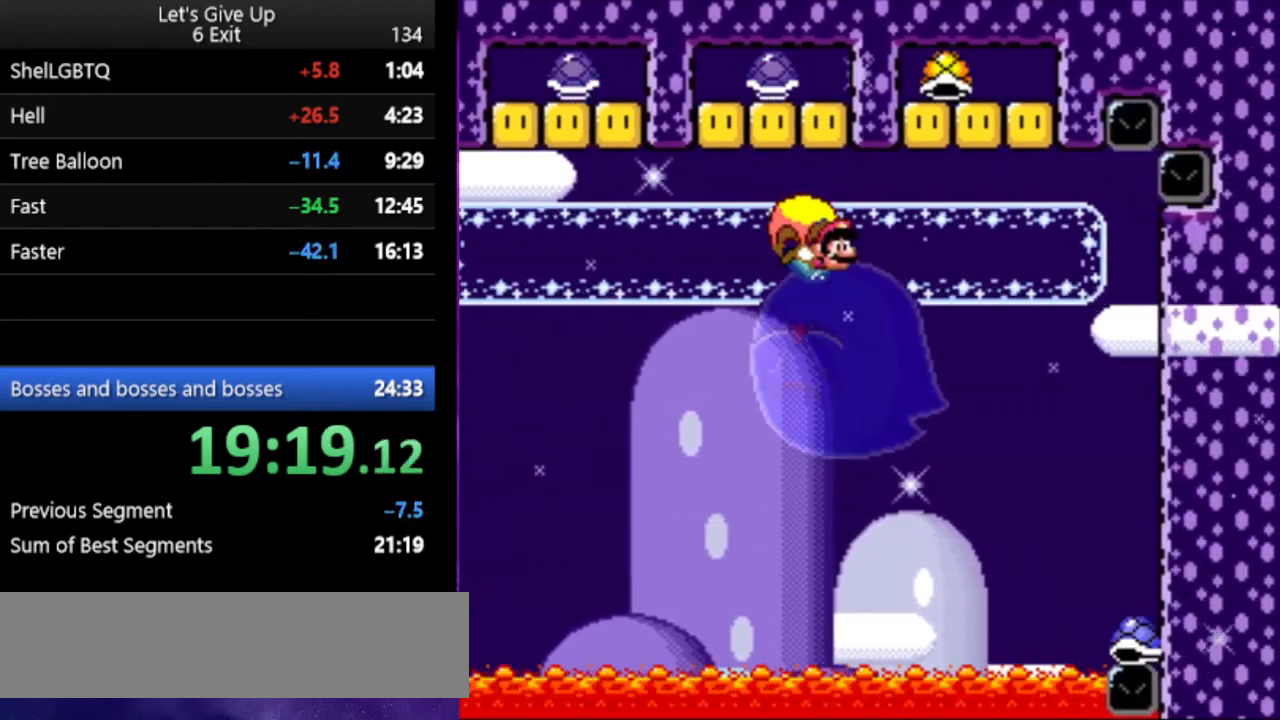
{"buttons": ["Y"], "events": [[200, "X", "down"], [333, "X", "up"], [367, "DPAD_LEFT", "up"]]}
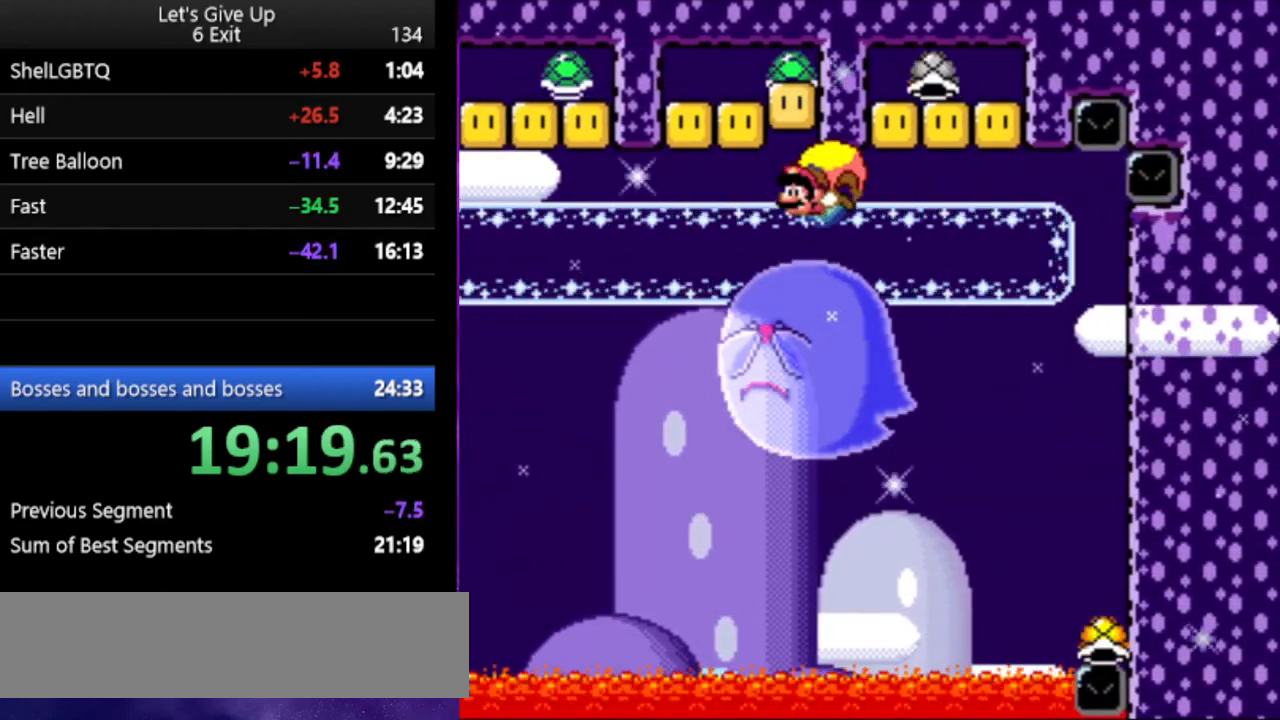
{"buttons": ["Y"], "events": []}
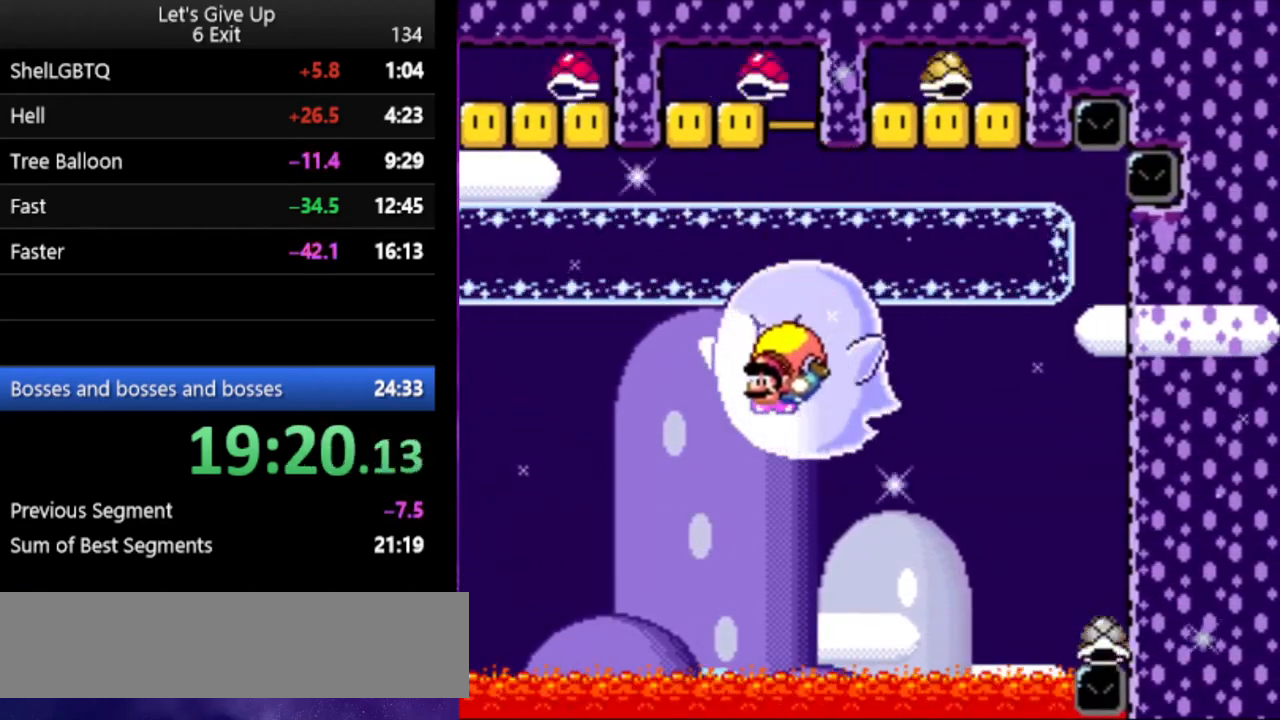
{"buttons": ["Y"], "events": [[133, "DPAD_RIGHT", "down"], [367, "DPAD_RIGHT", "up"]]}
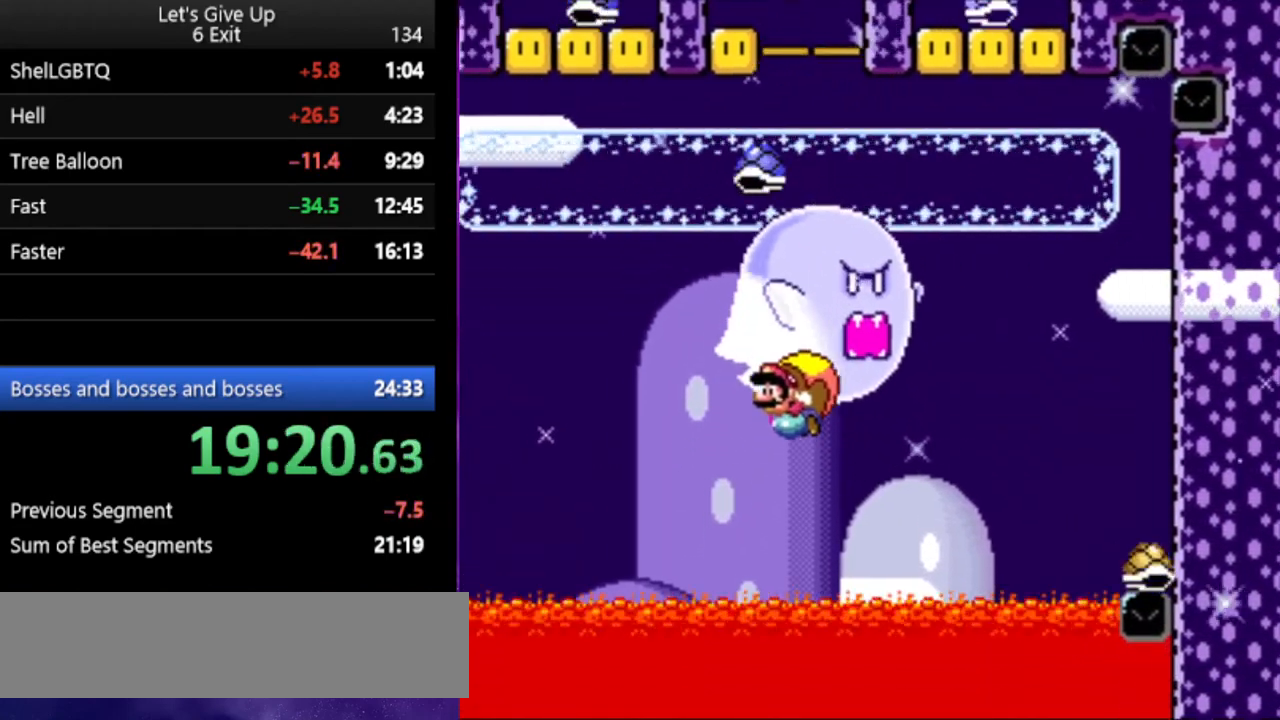
{"buttons": ["Y"], "events": [[167, "DPAD_LEFT", "down"], [300, "DPAD_LEFT", "up"]]}
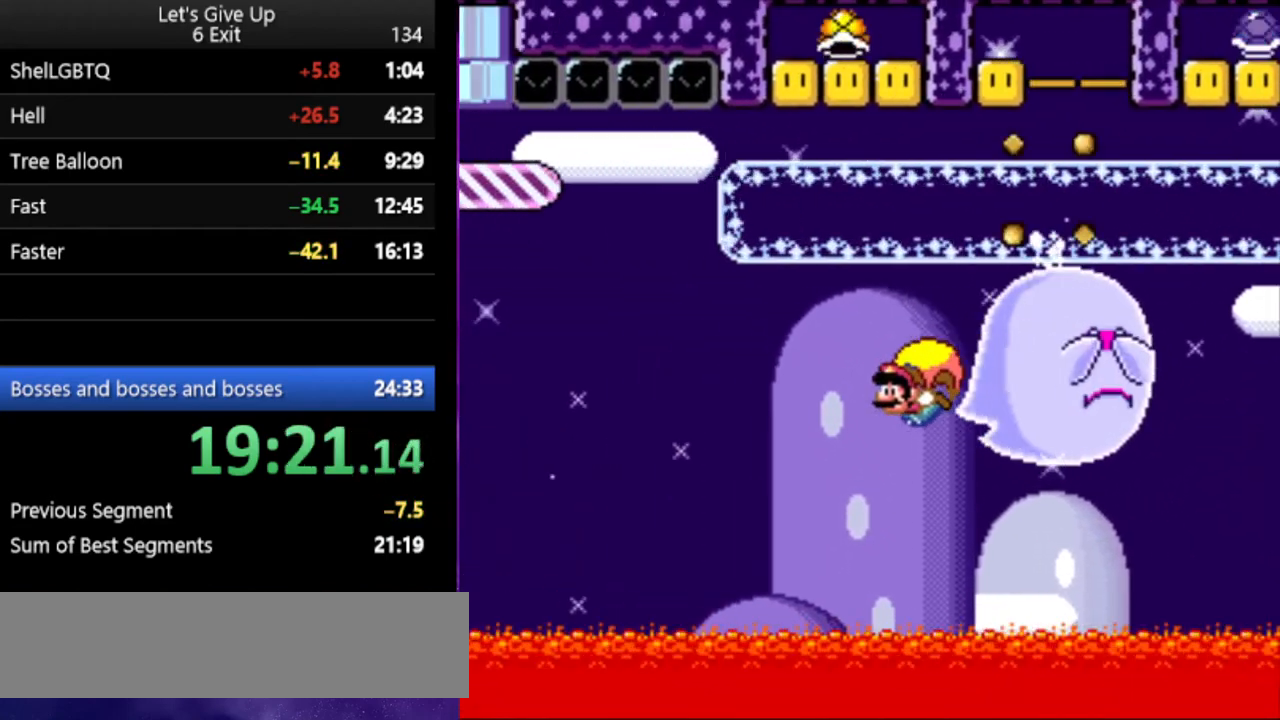
{"buttons": ["Y"], "events": [[100, "DPAD_RIGHT", "down"], [333, "DPAD_RIGHT", "up"], [367, "X", "down"], [467, "X", "up"]]}
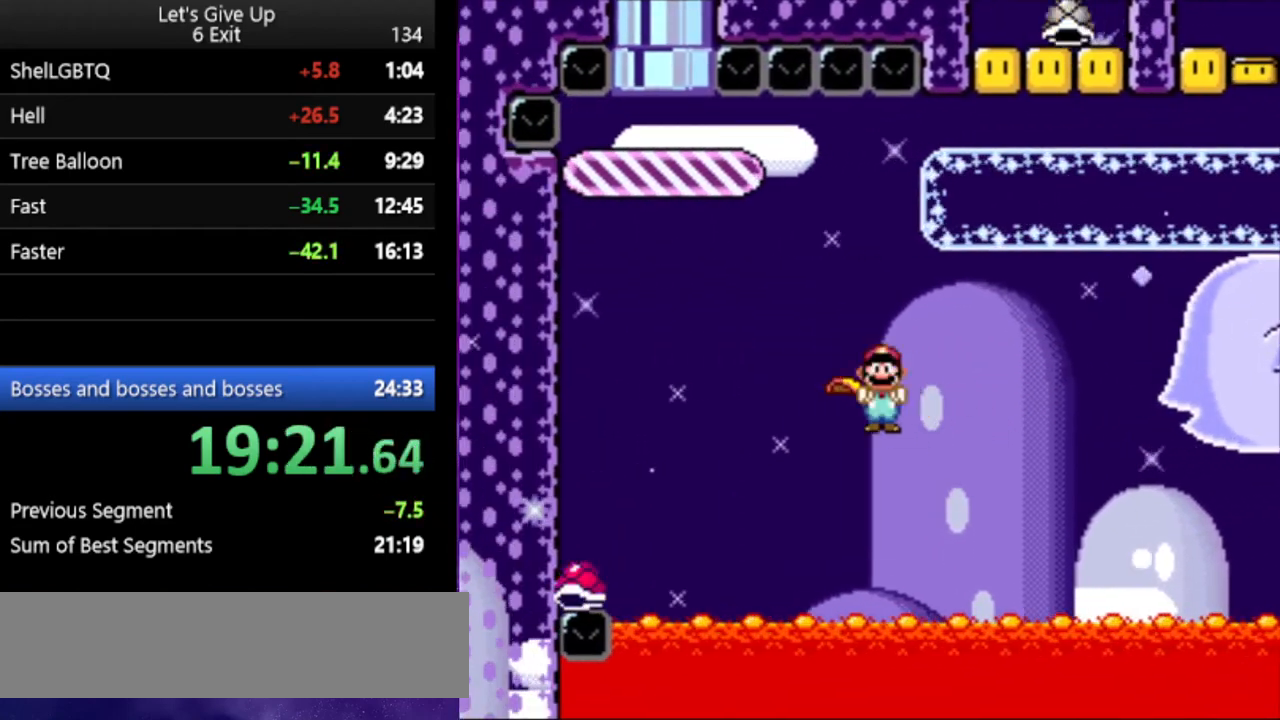
{"buttons": ["B", "Y"], "events": [[33, "B", "down"]]}
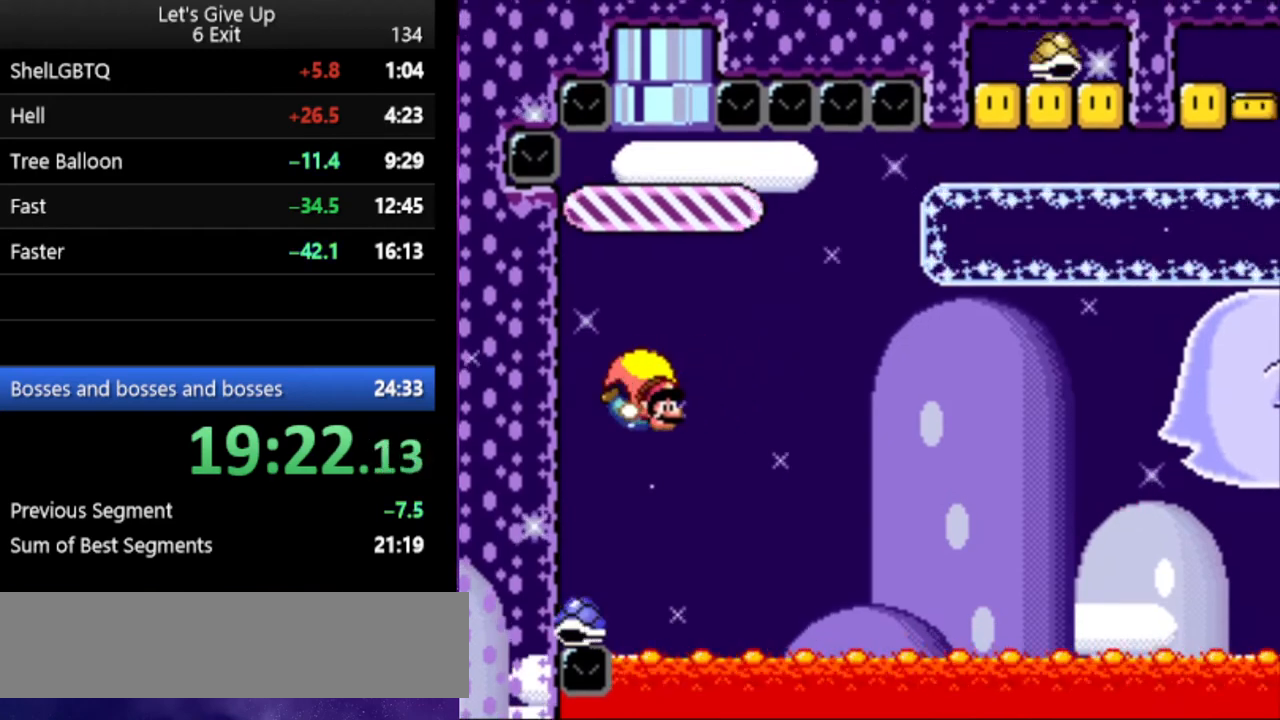
{"buttons": ["B", "Y"], "events": []}
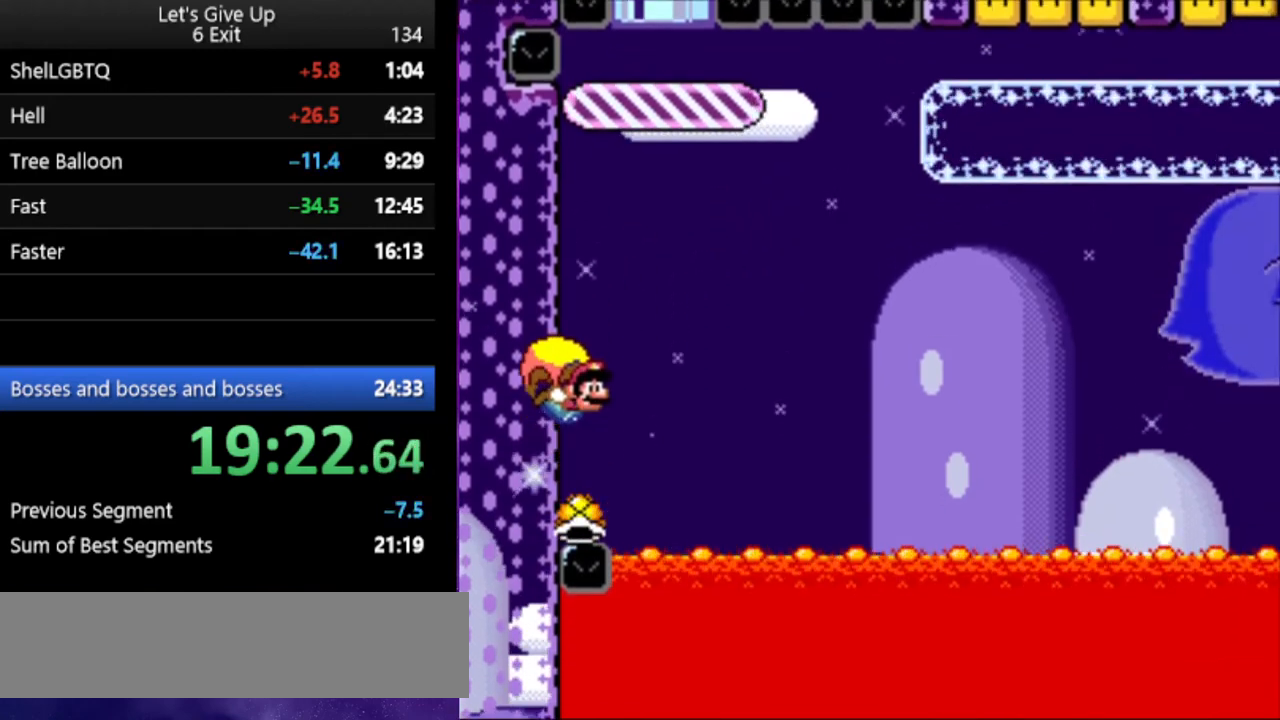
{"buttons": ["Y"], "events": [[367, "DPAD_RIGHT", "down"], [433, "B", "up"], [433, "DPAD_RIGHT", "up"]]}
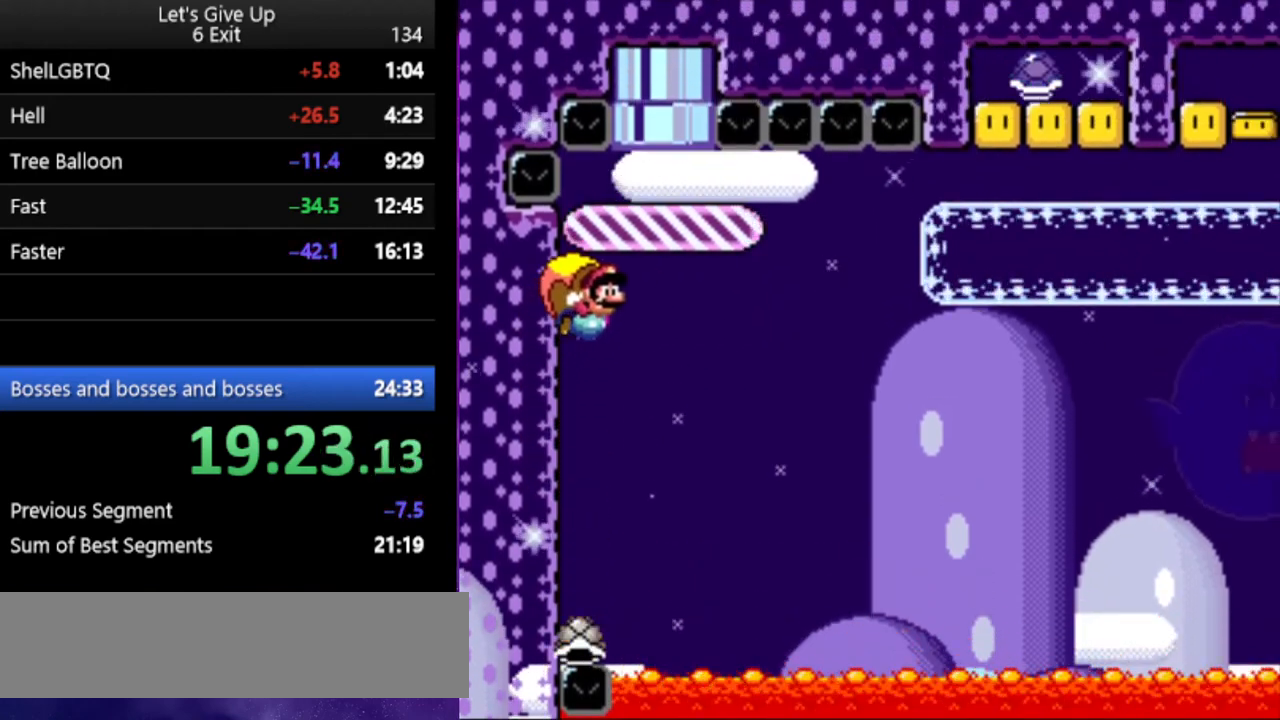
{"buttons": ["Y"], "events": []}
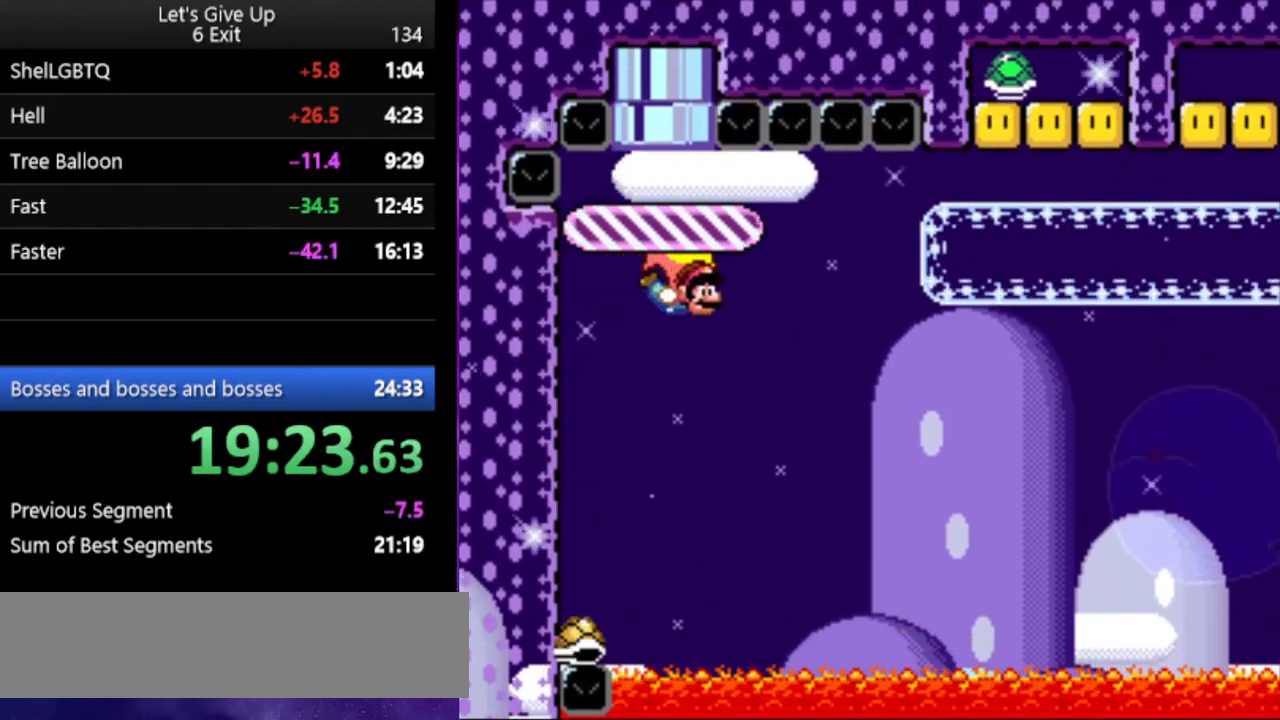
{"buttons": ["Y", "DPAD_LEFT"], "events": [[67, "DPAD_LEFT", "down"], [300, "B", "down"], [400, "B", "up"]]}
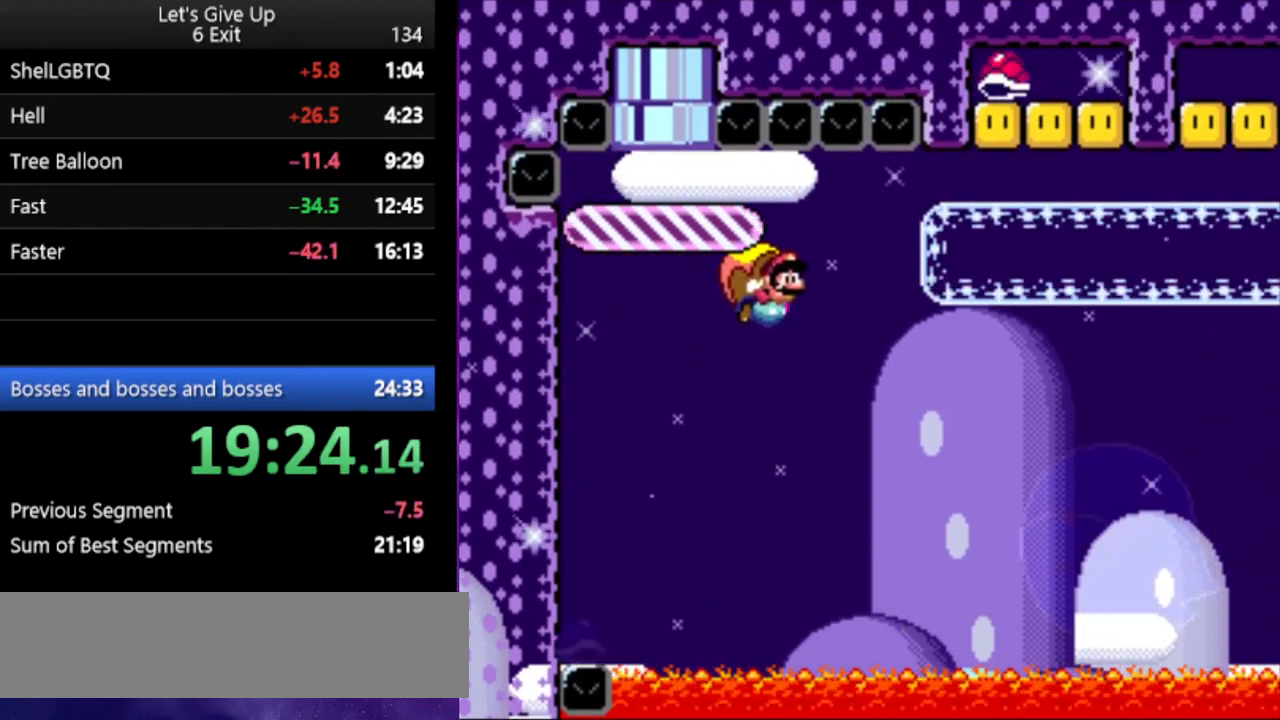
{"buttons": ["Y"], "events": [[167, "DPAD_LEFT", "up"]]}
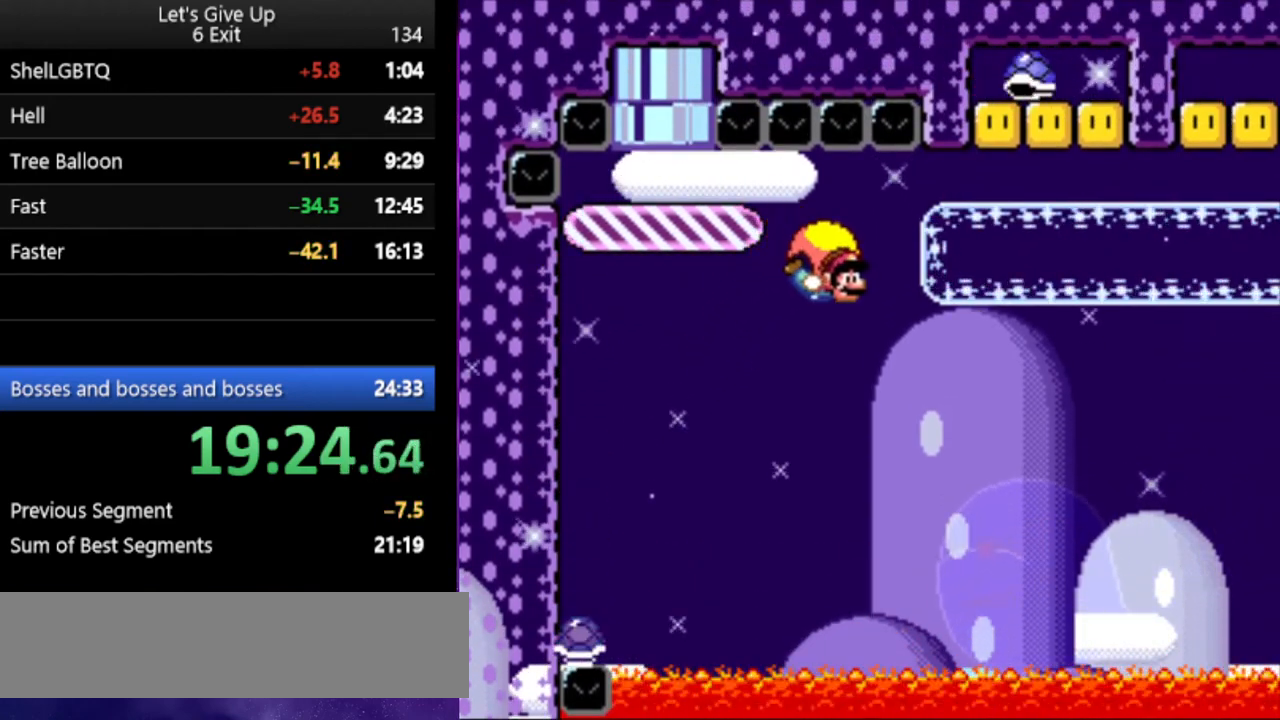
{"buttons": ["Y"], "events": [[100, "DPAD_LEFT", "down"], [367, "B", "down"], [433, "B", "up"], [467, "DPAD_LEFT", "up"]]}
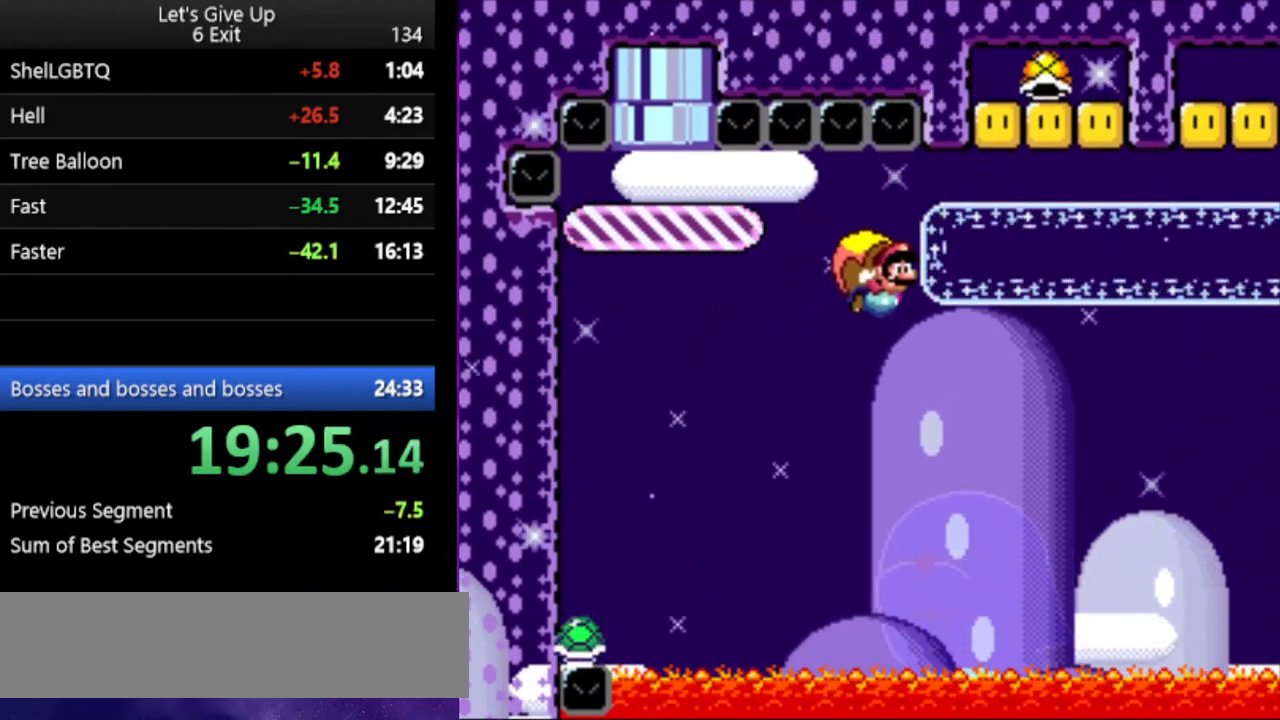
{"buttons": ["Y"], "events": []}
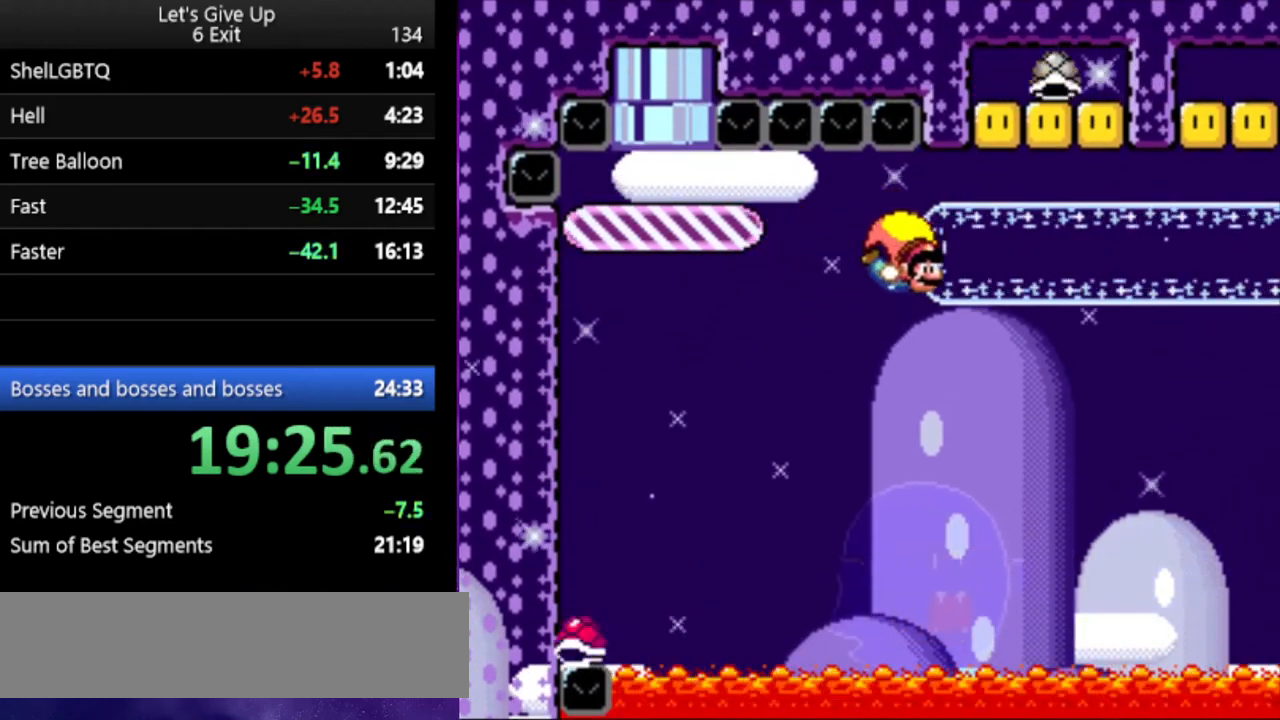
{"buttons": ["Y"], "events": [[100, "DPAD_LEFT", "down"], [433, "DPAD_LEFT", "up"]]}
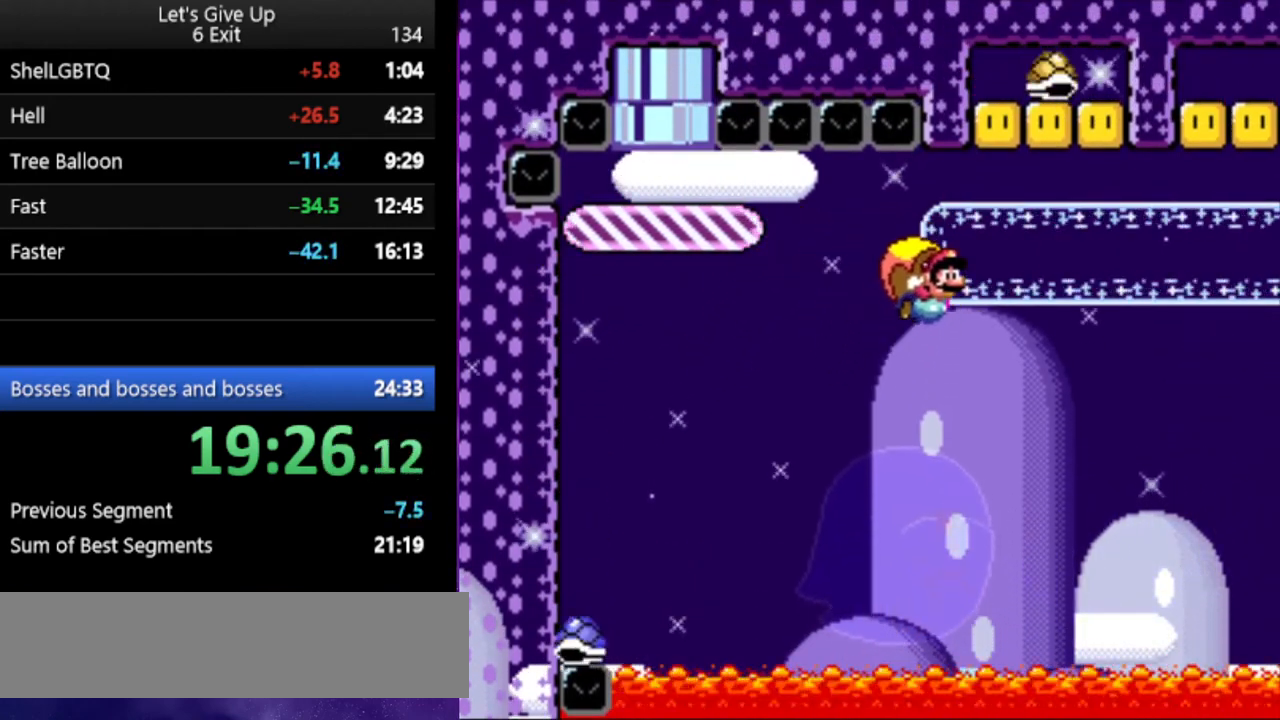
{"buttons": ["Y"], "events": []}
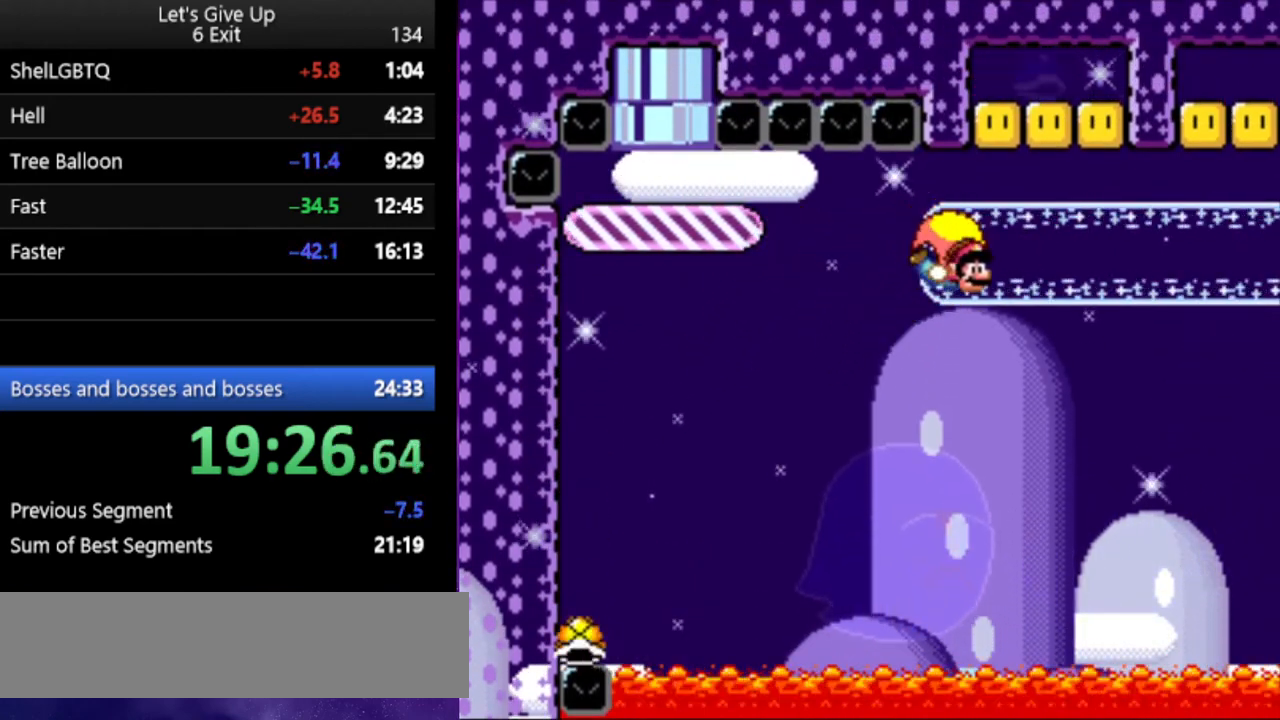
{"buttons": ["Y"], "events": [[133, "DPAD_LEFT", "down"], [367, "DPAD_LEFT", "up"]]}
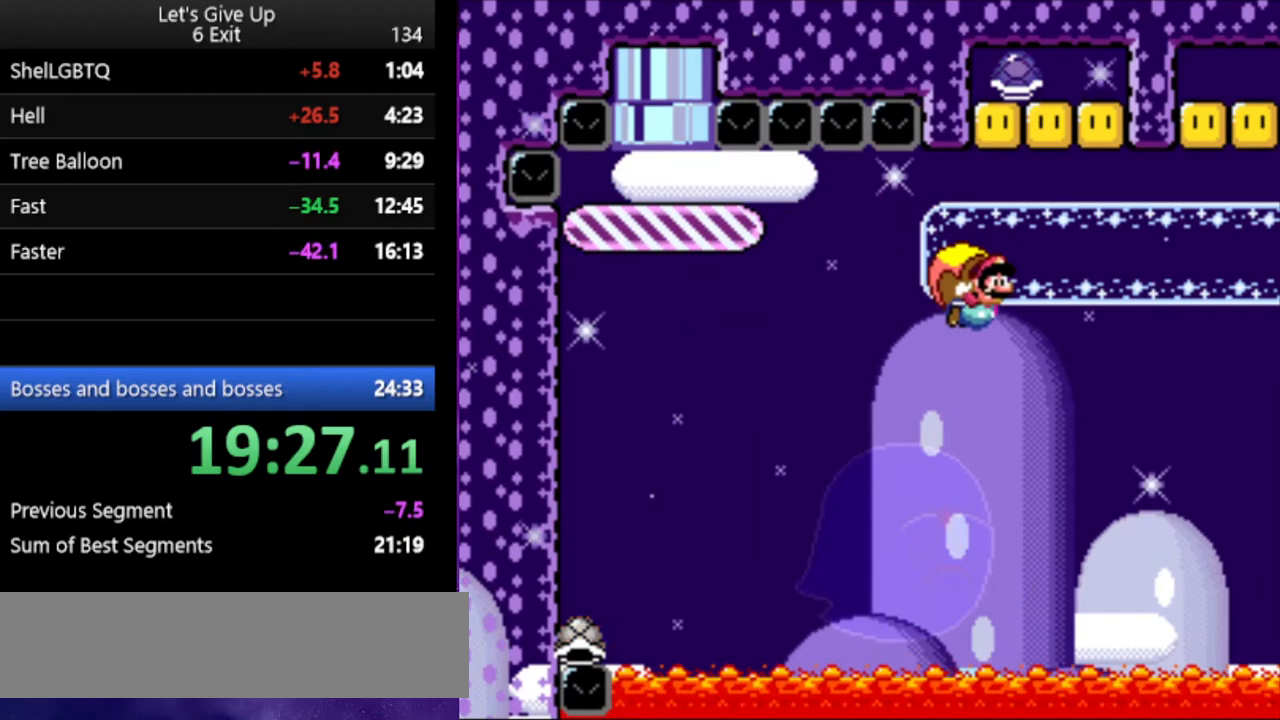
{"buttons": ["Y"], "events": []}